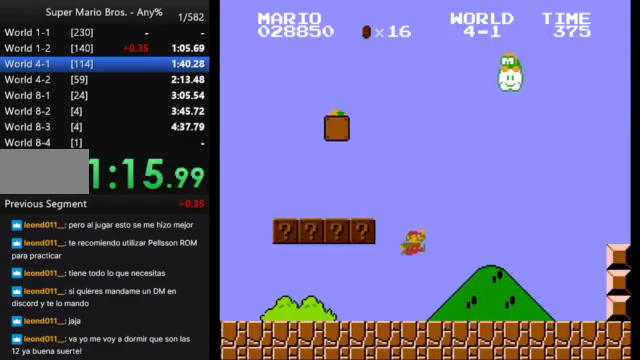
Gameplay with a controller (Nintendo layout); each line is a JSON object with the inputs held at the frame after it. "events" lists button and stick changes between this image and that frame as [ms after this image, input, new state], when the widget could be followed in between. Not read: L3 R3.
{"buttons": ["A", "B", "DPAD_RIGHT"], "events": [[300, "A", "down"]]}
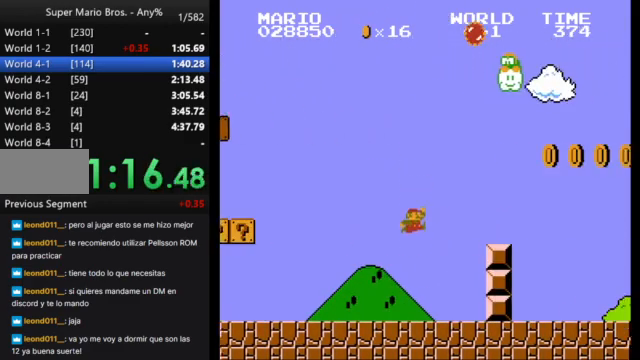
{"buttons": ["A", "B", "DPAD_RIGHT"], "events": [[133, "A", "up"], [433, "A", "down"]]}
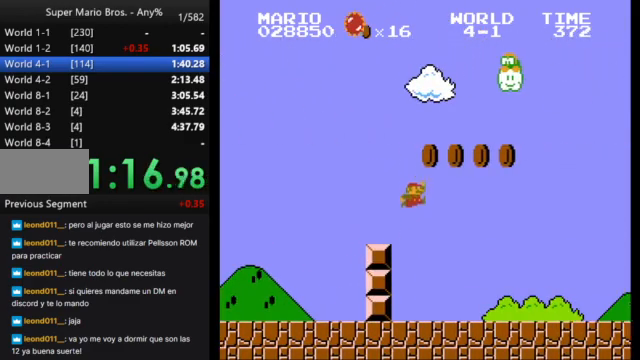
{"buttons": ["B", "DPAD_RIGHT"], "events": [[33, "A", "up"]]}
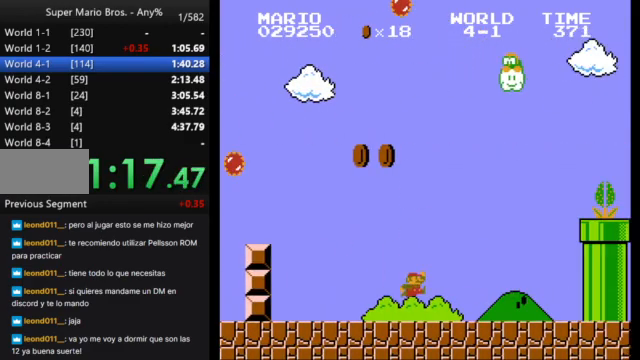
{"buttons": ["A", "B", "DPAD_RIGHT"], "events": [[300, "A", "down"]]}
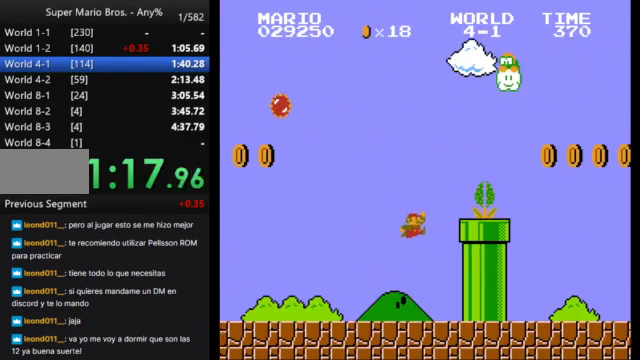
{"buttons": ["B", "DPAD_RIGHT"], "events": [[367, "A", "up"]]}
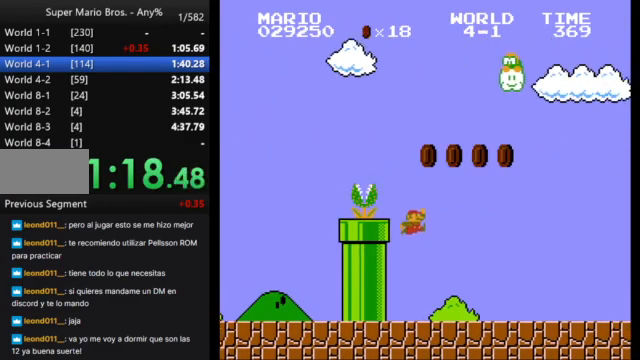
{"buttons": ["B", "DPAD_RIGHT"], "events": []}
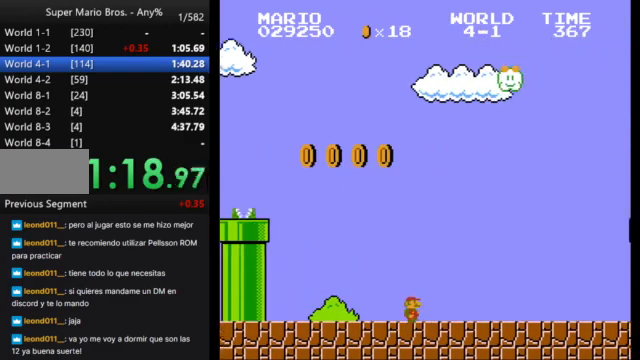
{"buttons": ["B", "DPAD_RIGHT"], "events": []}
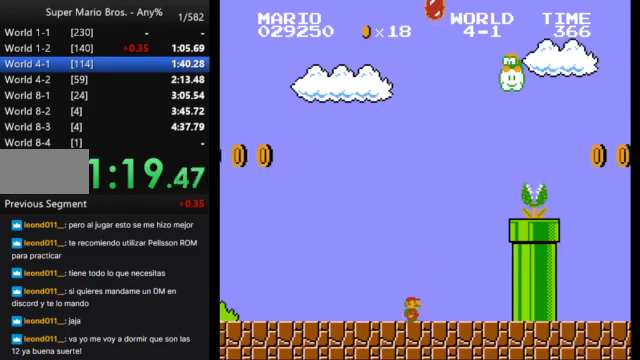
{"buttons": ["A", "B", "DPAD_RIGHT"], "events": [[33, "A", "down"]]}
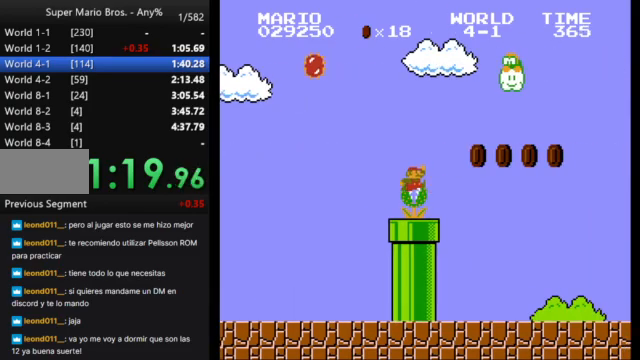
{"buttons": ["B", "DPAD_RIGHT"], "events": [[100, "A", "up"]]}
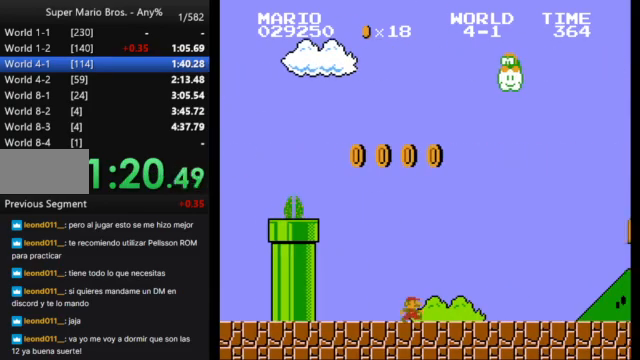
{"buttons": ["A", "B", "DPAD_RIGHT"], "events": [[300, "A", "down"]]}
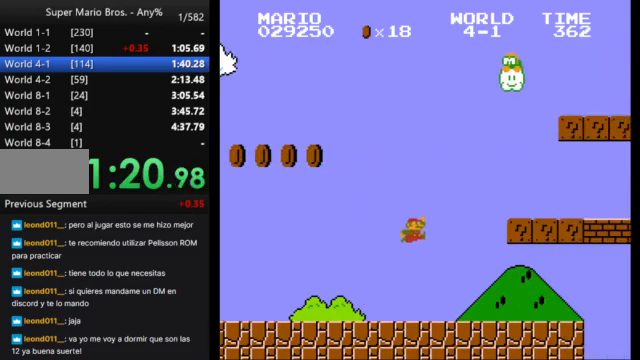
{"buttons": ["B", "DPAD_RIGHT"], "events": [[300, "A", "up"]]}
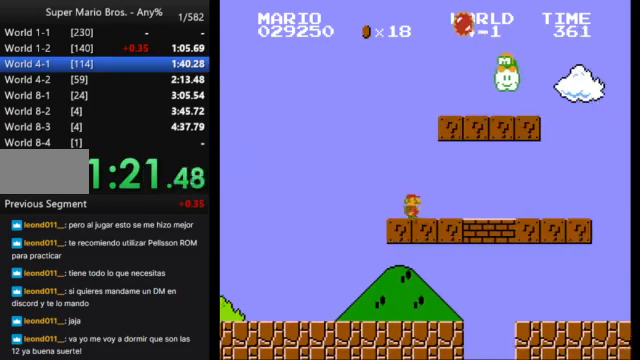
{"buttons": ["B", "DPAD_RIGHT"], "events": [[33, "A", "down"], [200, "A", "up"], [367, "A", "down"], [500, "A", "up"]]}
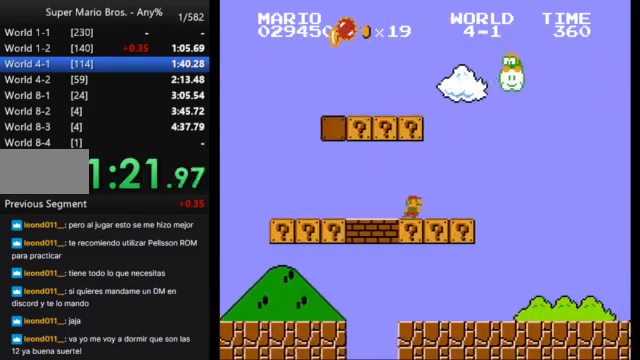
{"buttons": ["B", "DPAD_RIGHT"], "events": []}
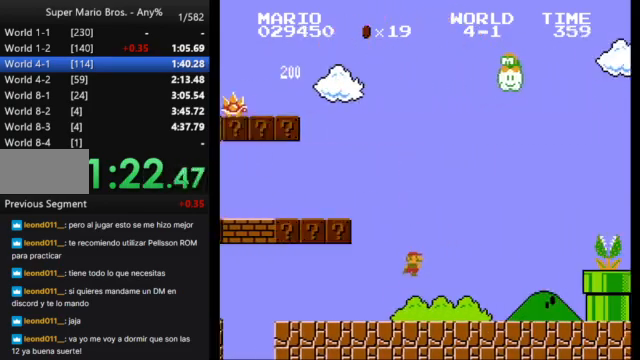
{"buttons": ["A", "B", "DPAD_RIGHT"], "events": [[267, "A", "down"]]}
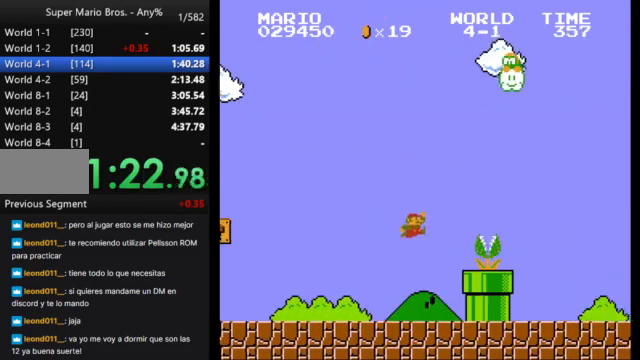
{"buttons": ["B", "DPAD_RIGHT"], "events": [[433, "A", "up"]]}
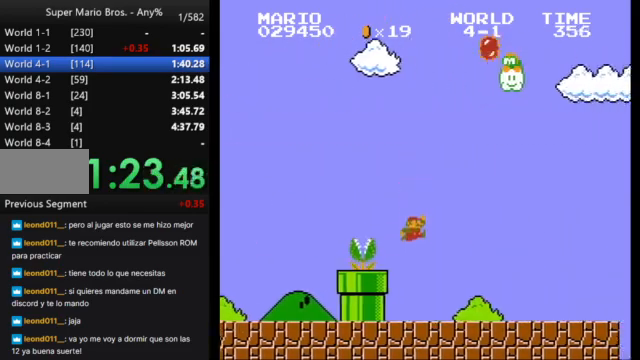
{"buttons": ["A", "B", "DPAD_RIGHT"], "events": [[400, "A", "down"]]}
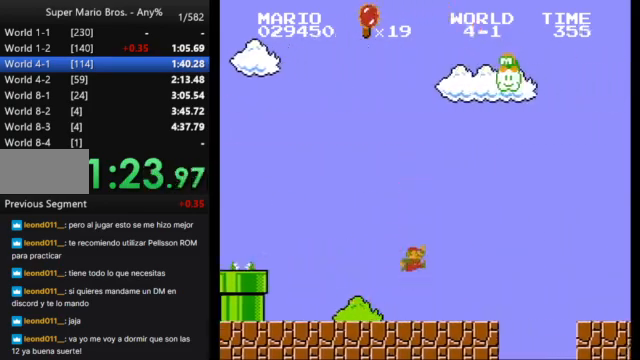
{"buttons": ["B", "DPAD_RIGHT"], "events": [[300, "A", "up"]]}
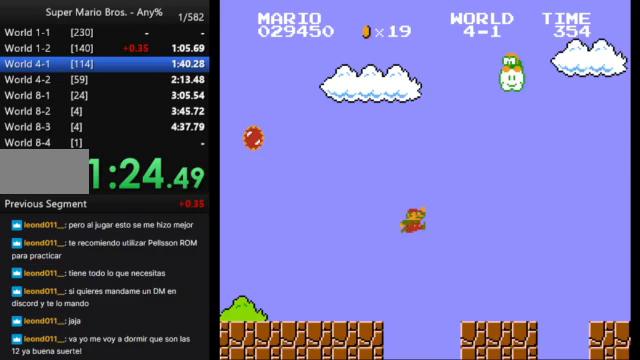
{"buttons": ["B", "DPAD_RIGHT"], "events": [[333, "A", "down"], [500, "A", "up"]]}
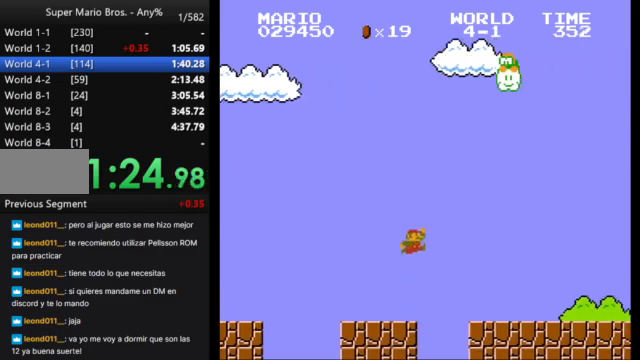
{"buttons": ["A", "B", "DPAD_RIGHT"], "events": [[500, "A", "down"]]}
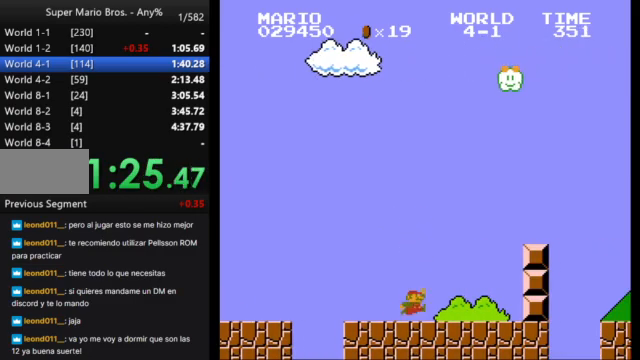
{"buttons": ["B", "DPAD_RIGHT"], "events": [[233, "A", "up"]]}
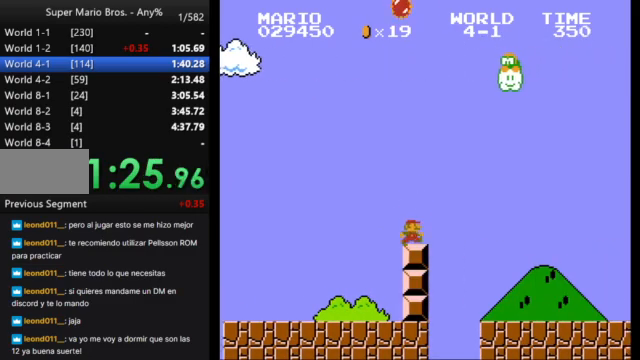
{"buttons": ["B", "DPAD_RIGHT"], "events": [[33, "A", "down"], [167, "A", "up"]]}
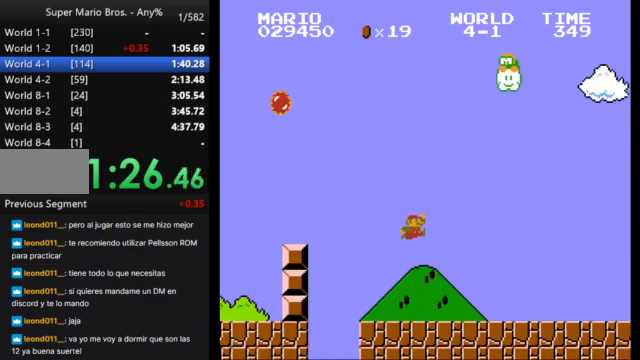
{"buttons": ["B", "DPAD_RIGHT"], "events": []}
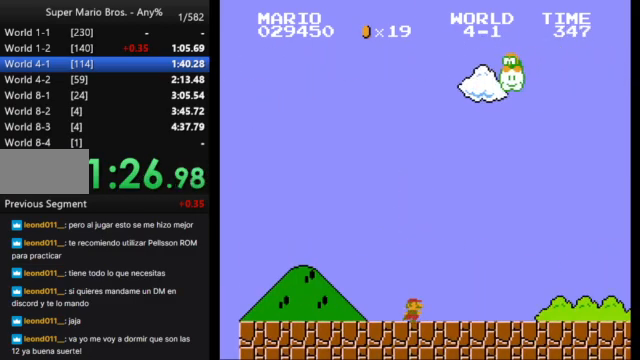
{"buttons": ["B", "DPAD_RIGHT"], "events": []}
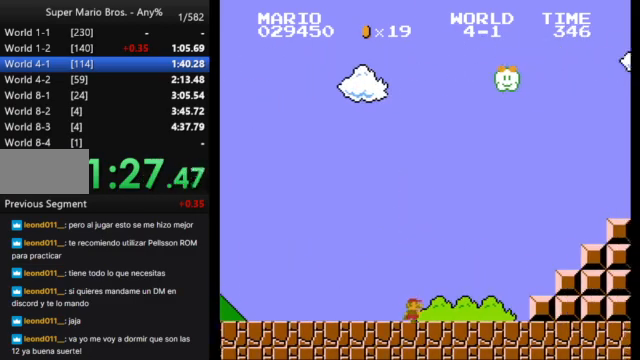
{"buttons": ["A", "B", "DPAD_RIGHT"], "events": [[300, "A", "down"]]}
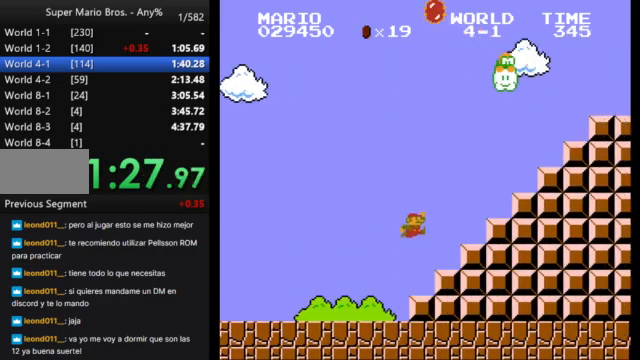
{"buttons": ["A", "B", "DPAD_RIGHT"], "events": [[167, "A", "up"], [333, "A", "down"]]}
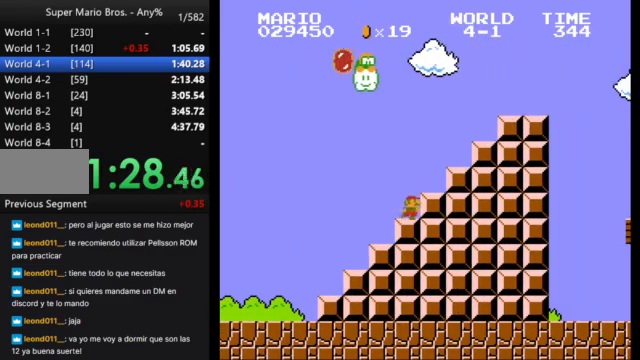
{"buttons": ["B", "DPAD_RIGHT"], "events": [[200, "A", "up"], [300, "A", "down"], [500, "A", "up"]]}
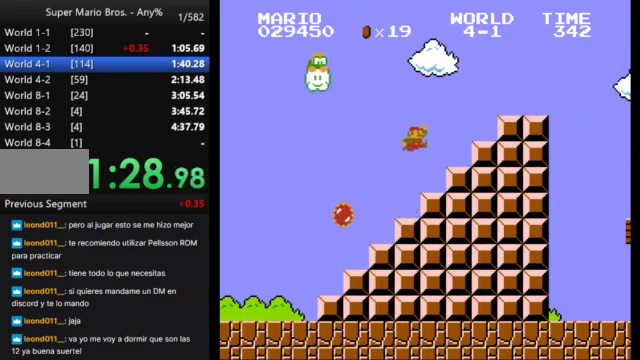
{"buttons": ["A", "B", "DPAD_RIGHT"], "events": [[367, "A", "down"]]}
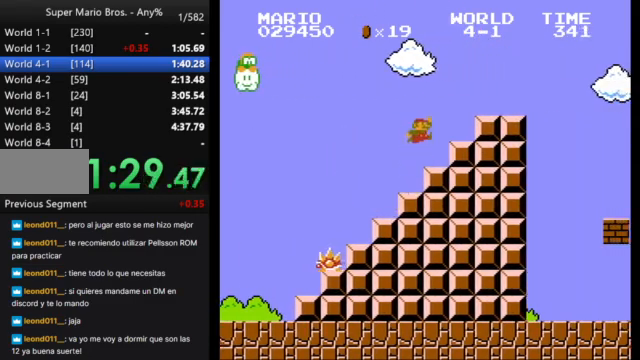
{"buttons": ["A", "B", "DPAD_RIGHT"], "events": []}